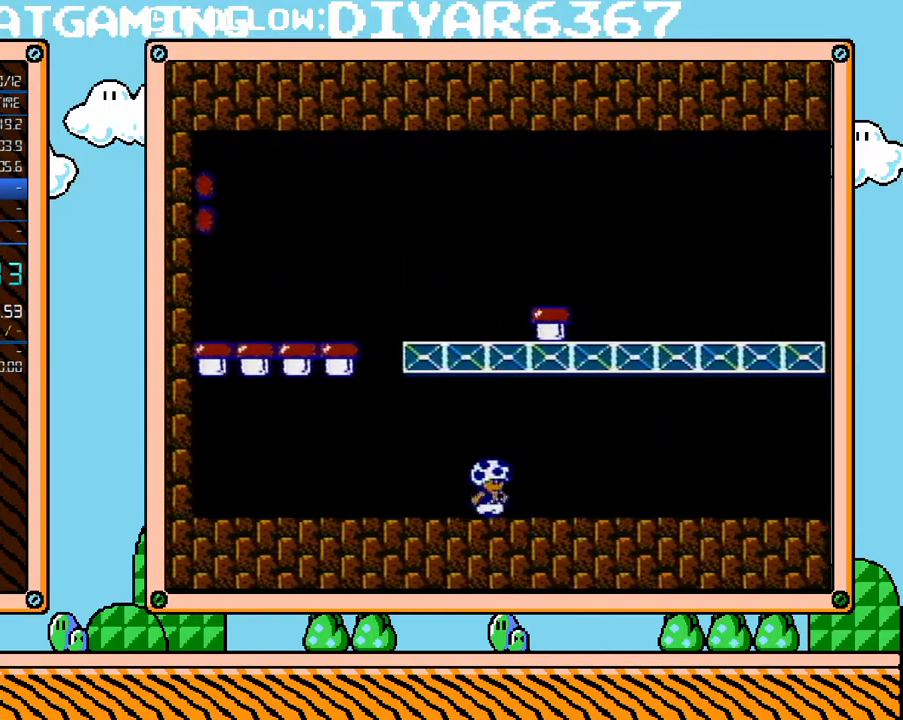
Gameplay with a controller (Nintendo layout); each line is a JSON object with the inputs held at the frame after it. "events" lists button and stick changes between this image and that frame as [ms after this image, input, new state], when the widget could be followed in between. Not read: L3 R3.
{"buttons": ["B", "DPAD_RIGHT"], "events": []}
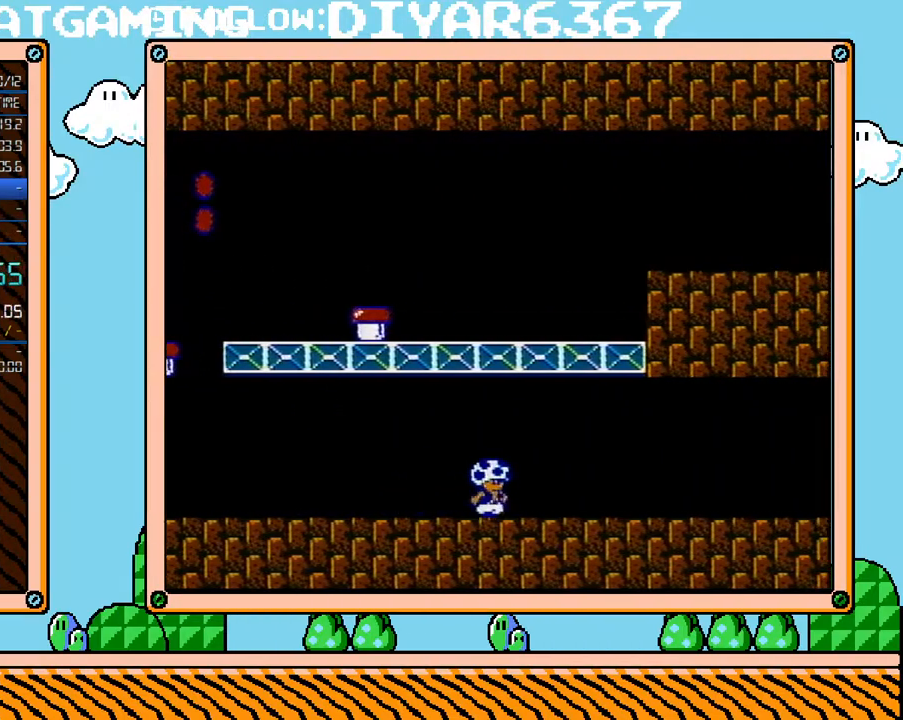
{"buttons": ["B", "DPAD_RIGHT"], "events": []}
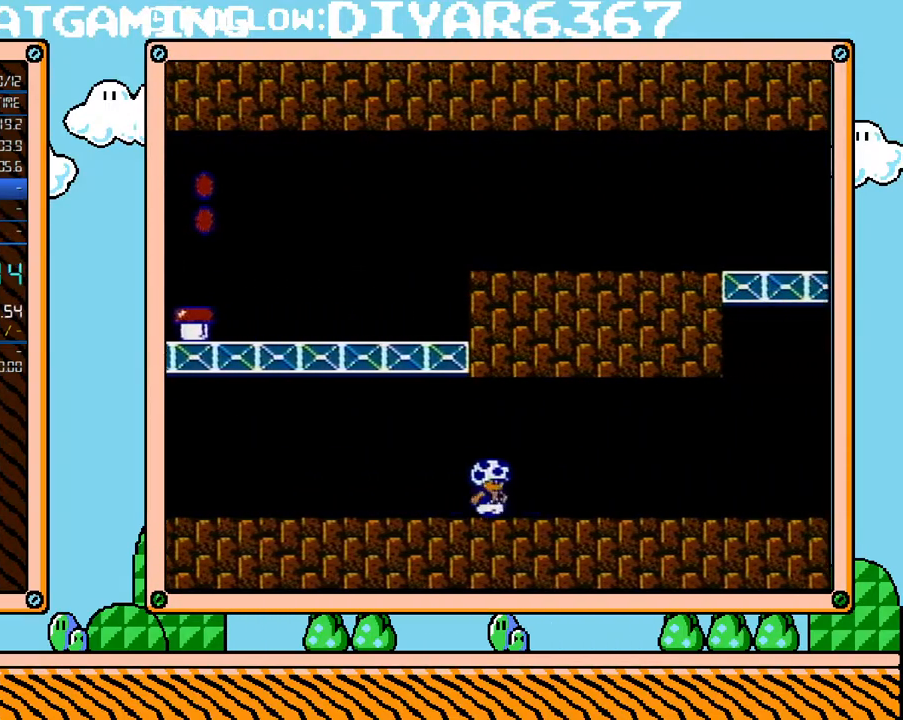
{"buttons": ["B", "DPAD_RIGHT"], "events": []}
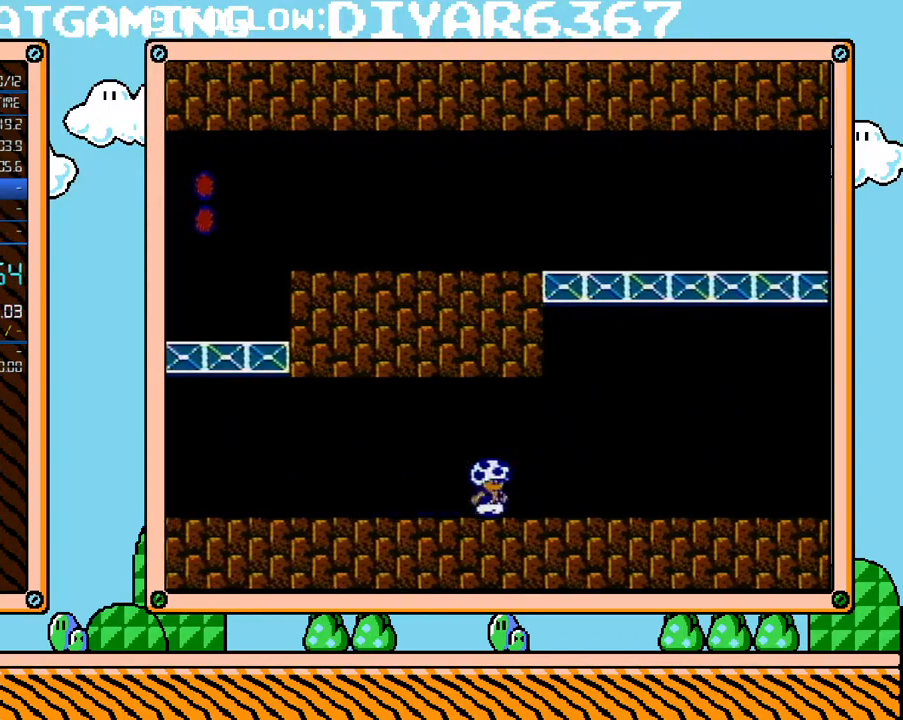
{"buttons": ["B", "DPAD_RIGHT"], "events": []}
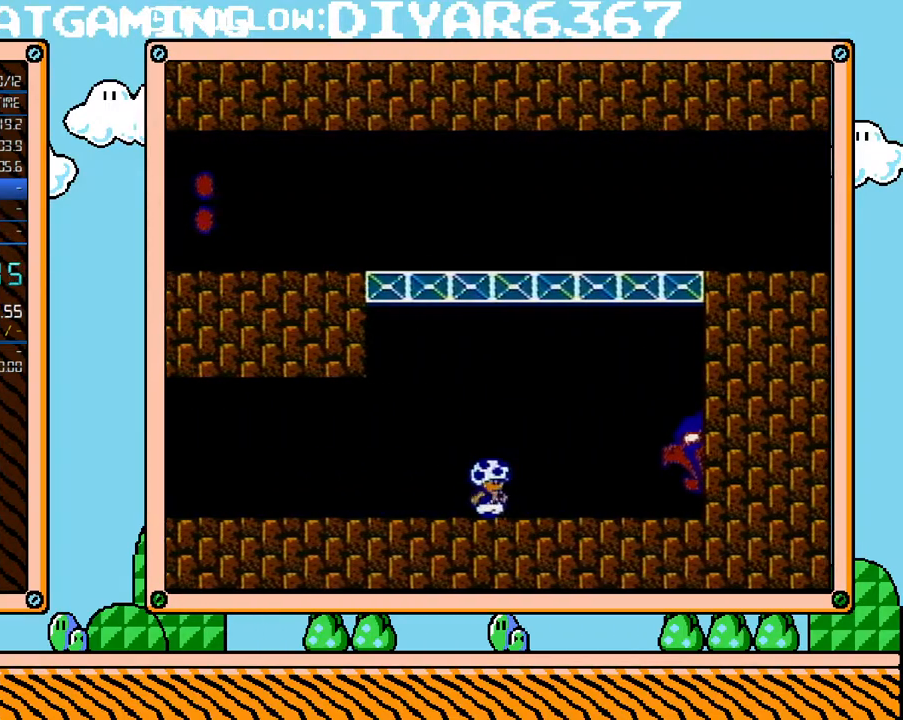
{"buttons": ["B", "DPAD_RIGHT"], "events": []}
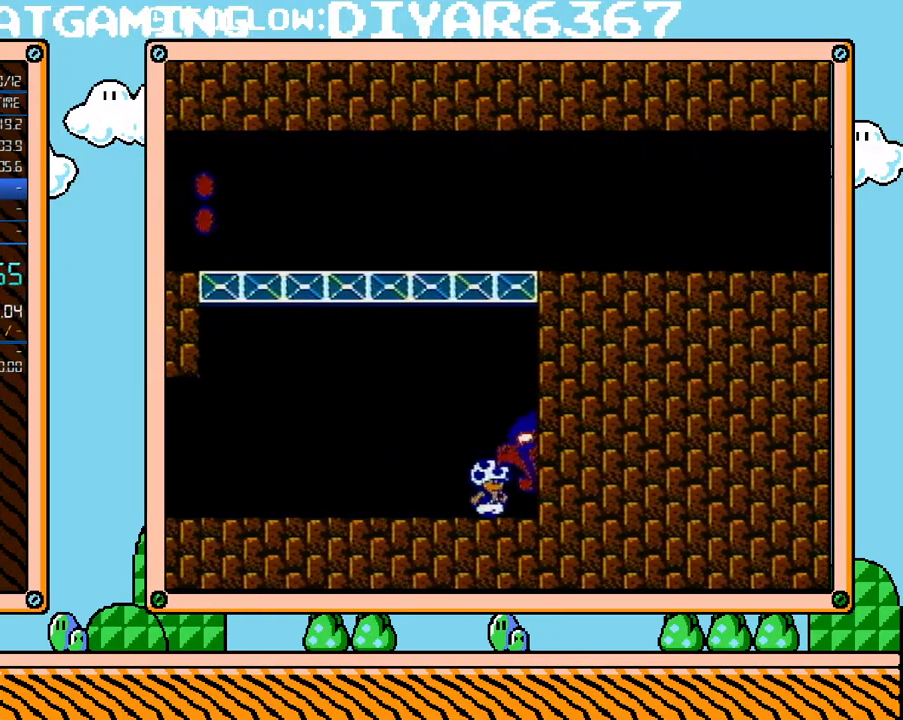
{"buttons": ["B", "DPAD_RIGHT"], "events": []}
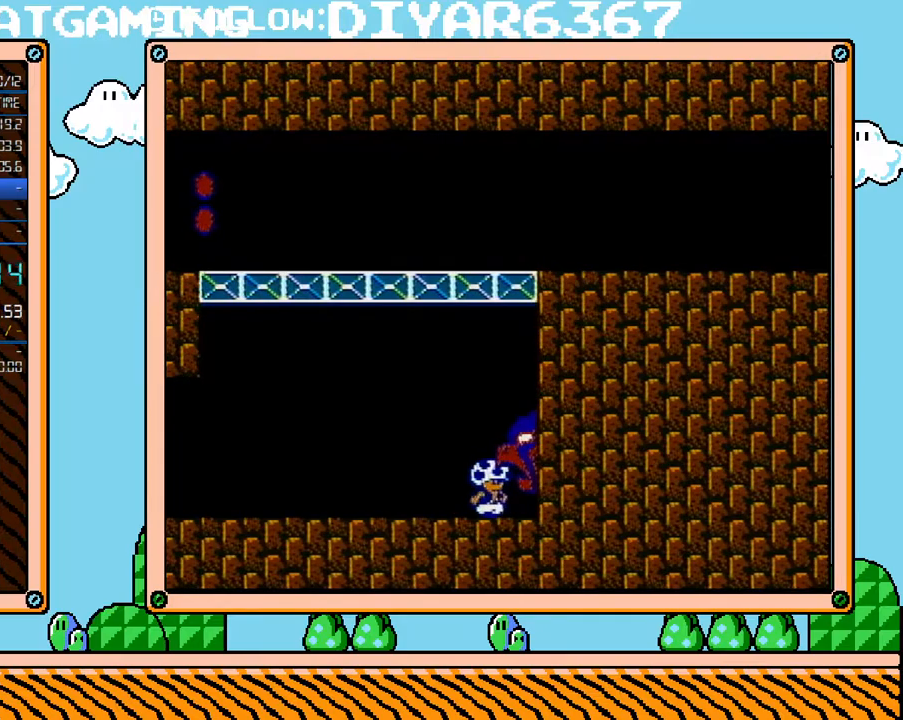
{"buttons": ["B", "DPAD_RIGHT"], "events": []}
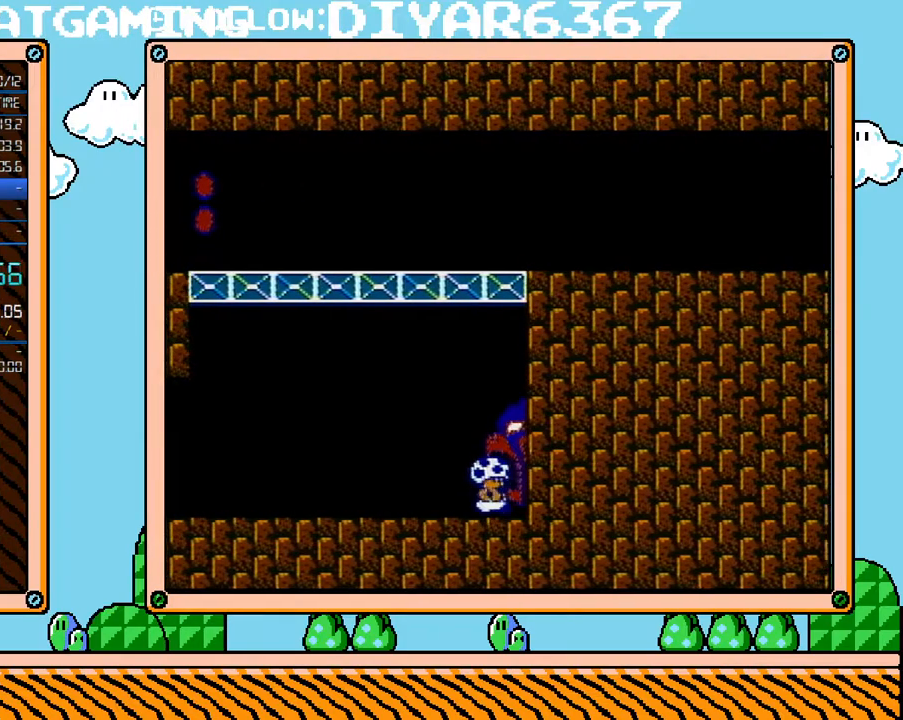
{"buttons": ["B", "DPAD_RIGHT"], "events": []}
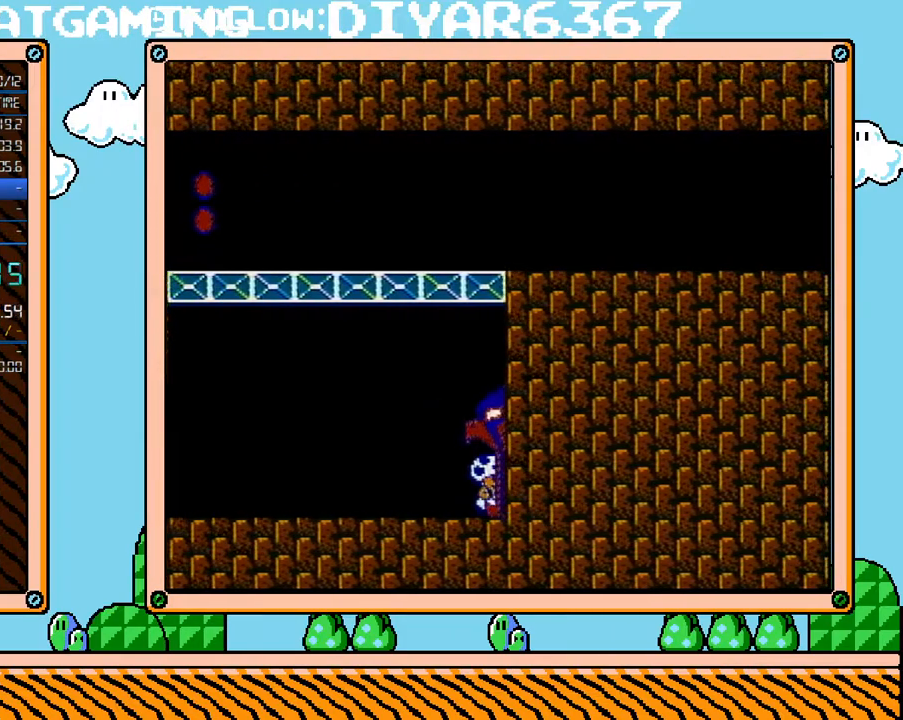
{"buttons": [], "events": [[383, "B", "up"], [383, "DPAD_RIGHT", "up"]]}
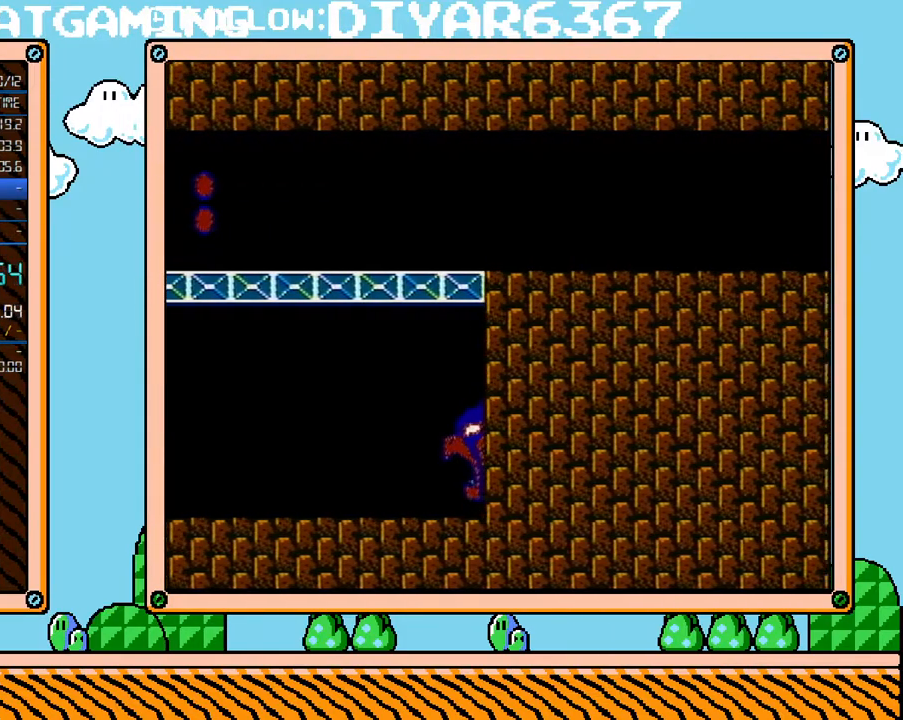
{"buttons": [], "events": []}
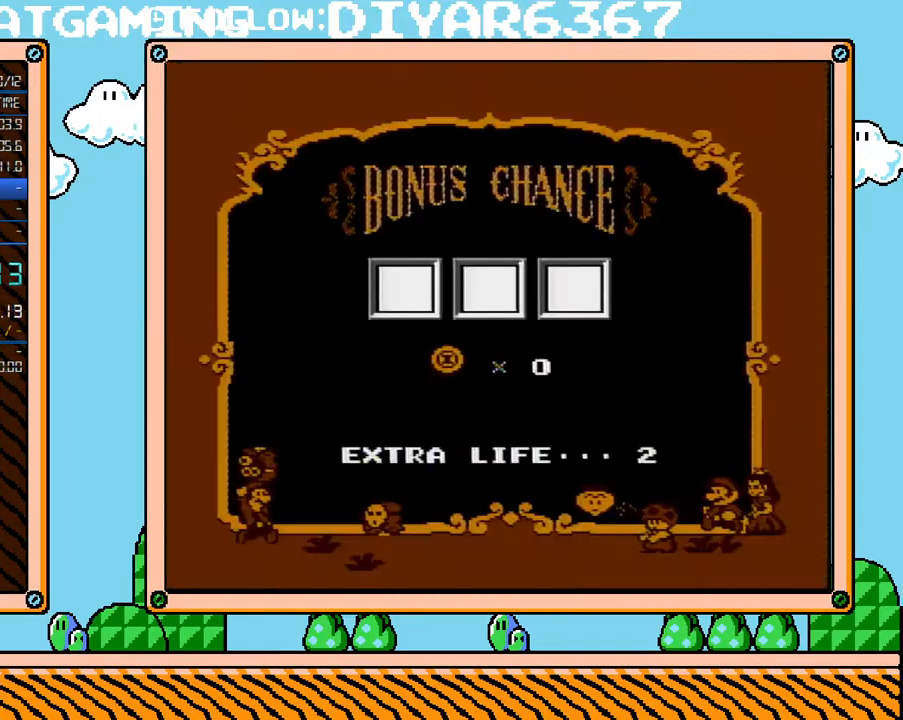
{"buttons": [], "events": []}
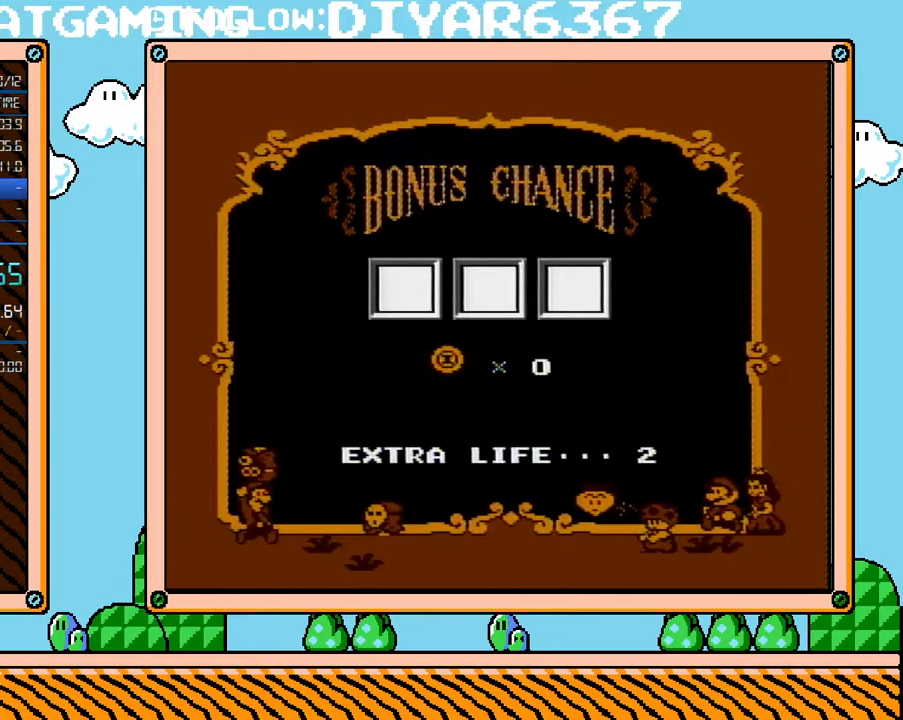
{"buttons": [], "events": []}
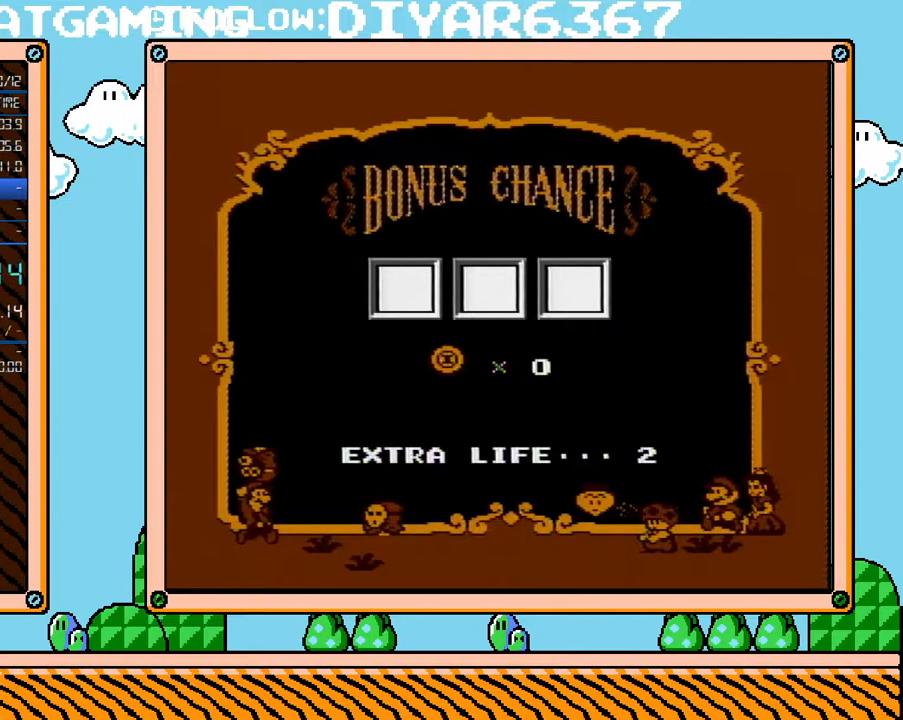
{"buttons": [], "events": []}
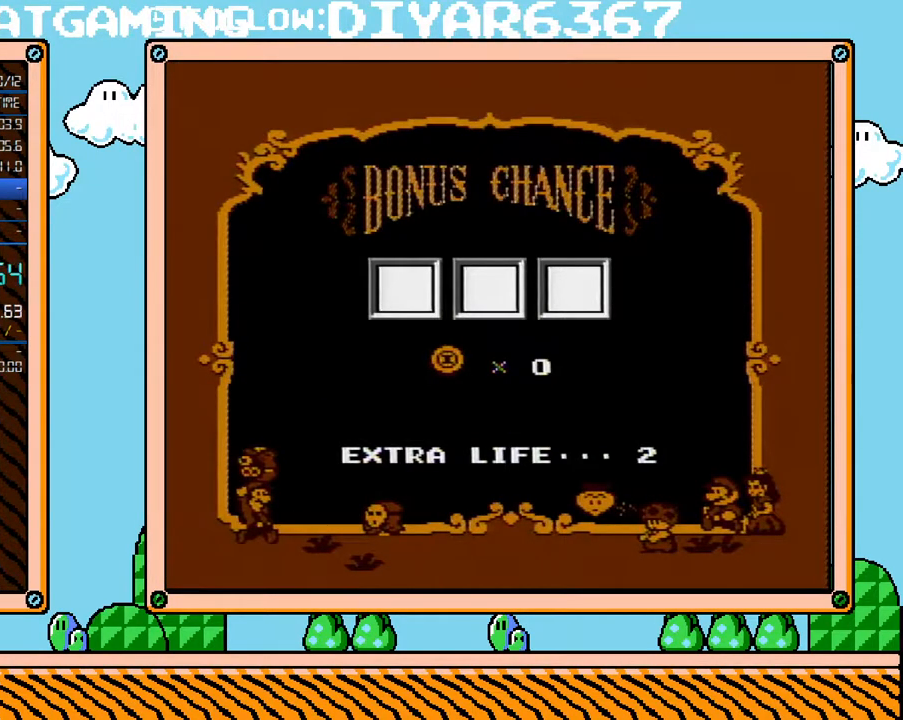
{"buttons": [], "events": []}
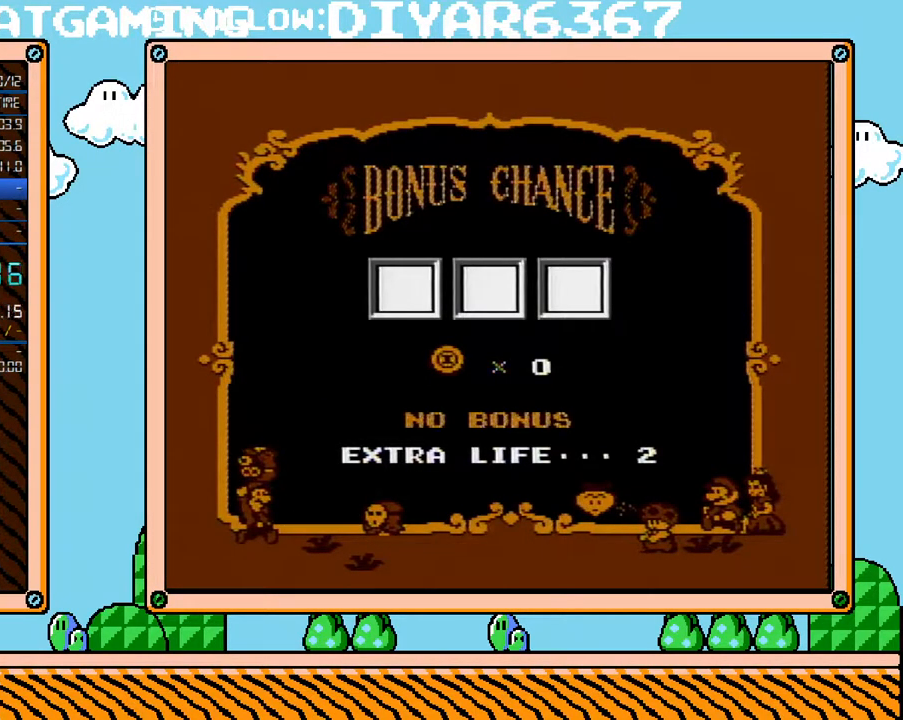
{"buttons": [], "events": []}
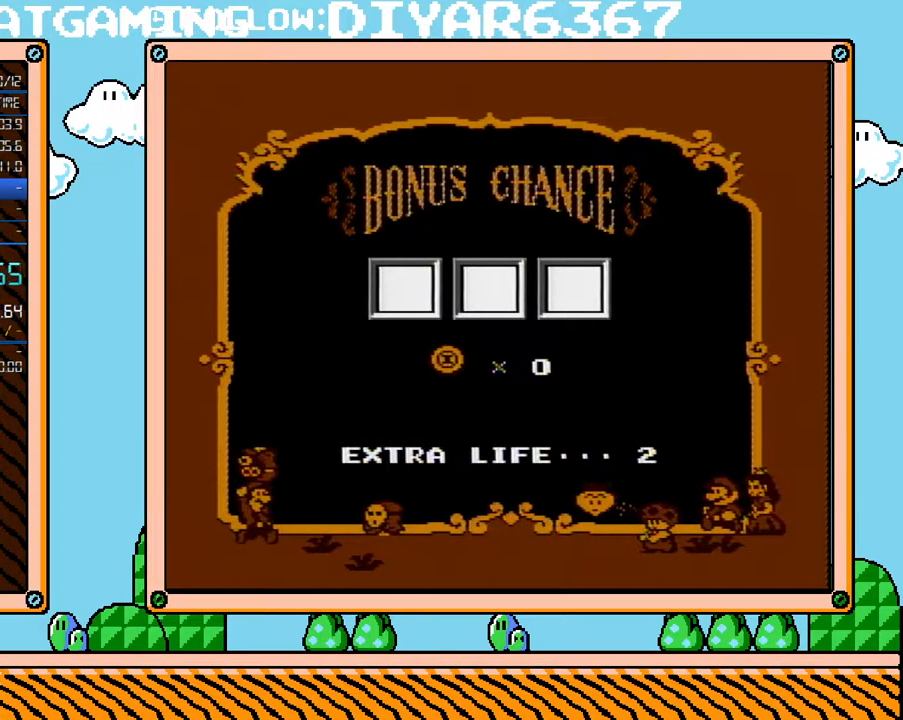
{"buttons": ["DPAD_LEFT"], "events": [[433, "DPAD_LEFT", "down"]]}
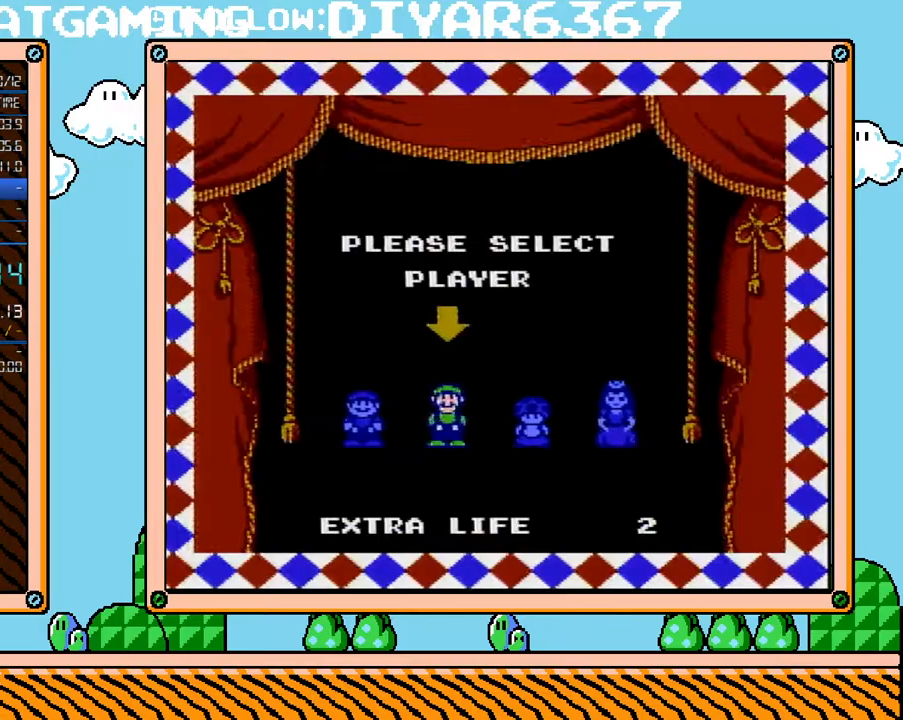
{"buttons": [], "events": [[67, "DPAD_LEFT", "up"], [150, "DPAD_LEFT", "down"], [217, "A", "down"], [217, "DPAD_LEFT", "up"], [350, "A", "up"]]}
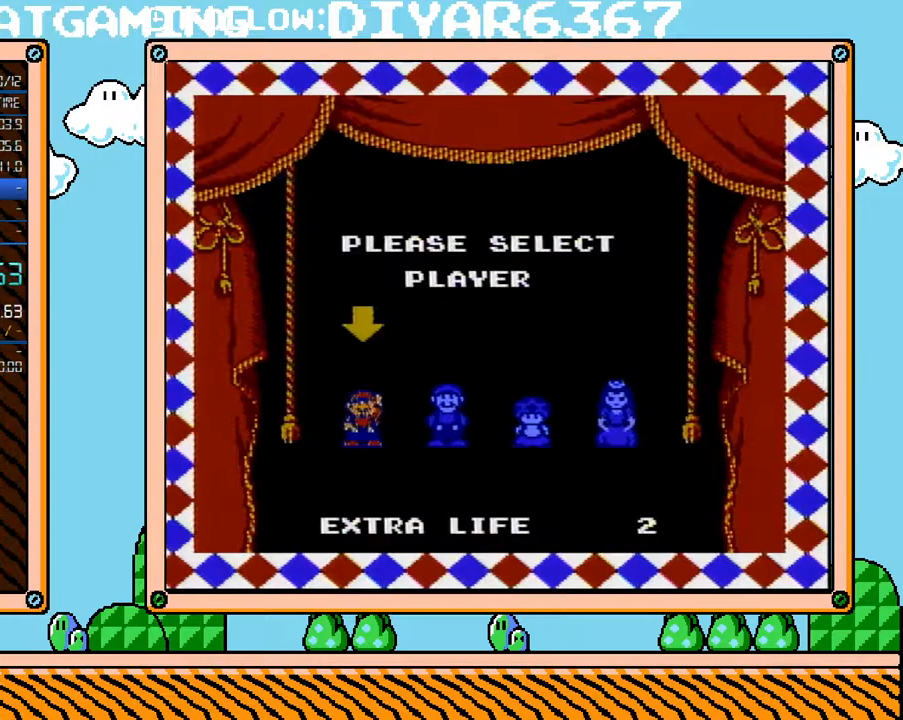
{"buttons": [], "events": []}
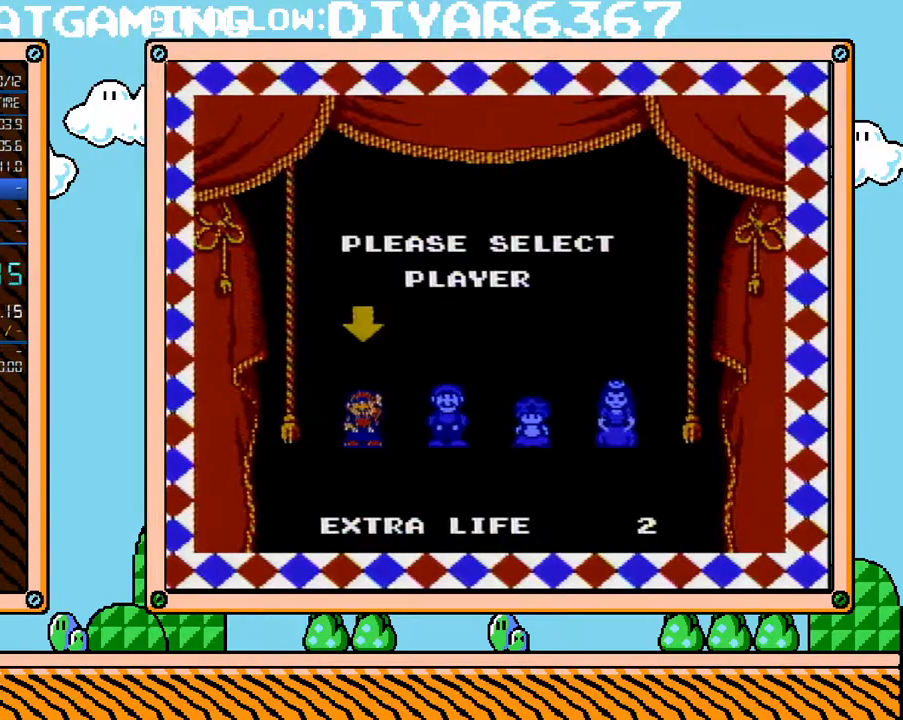
{"buttons": [], "events": []}
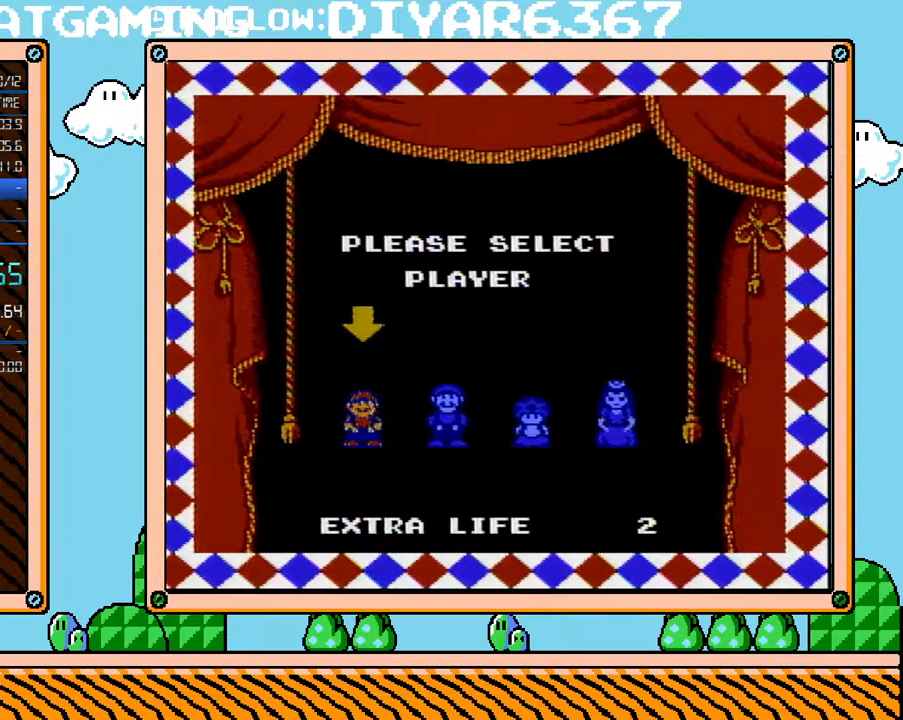
{"buttons": [], "events": []}
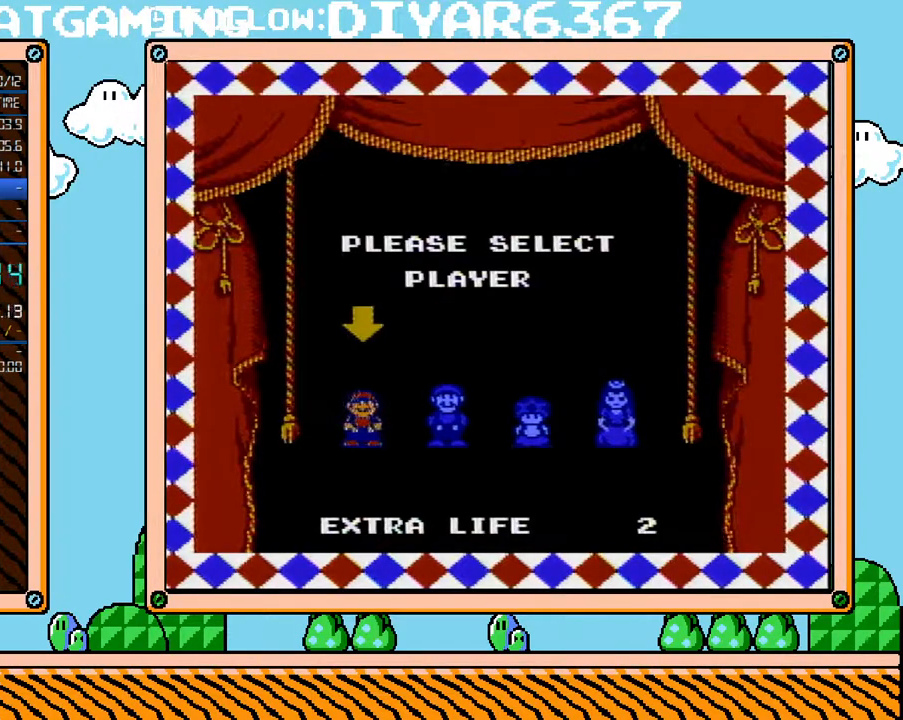
{"buttons": [], "events": []}
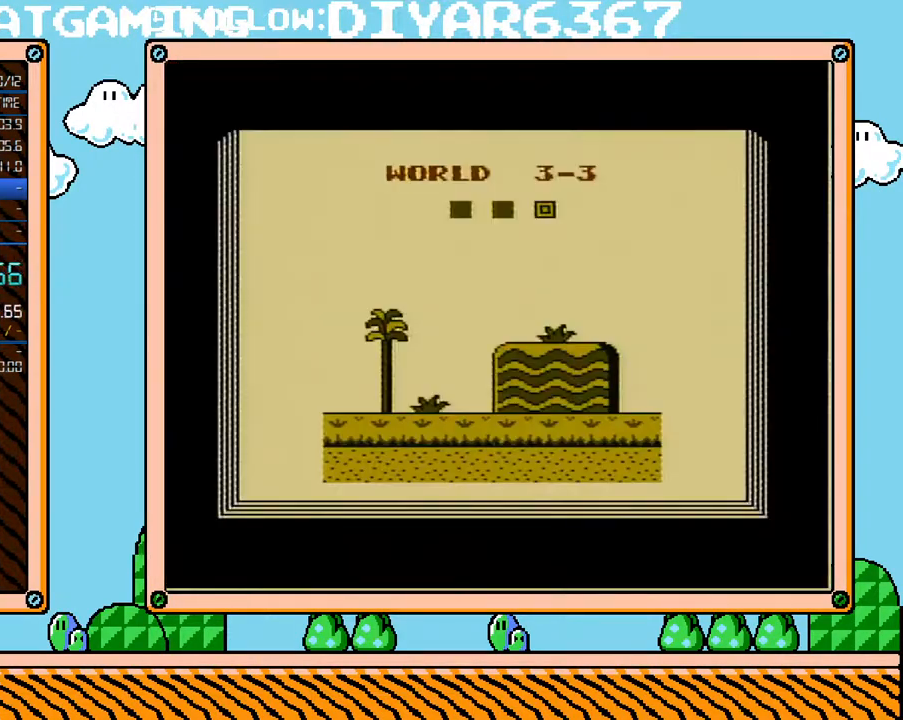
{"buttons": [], "events": []}
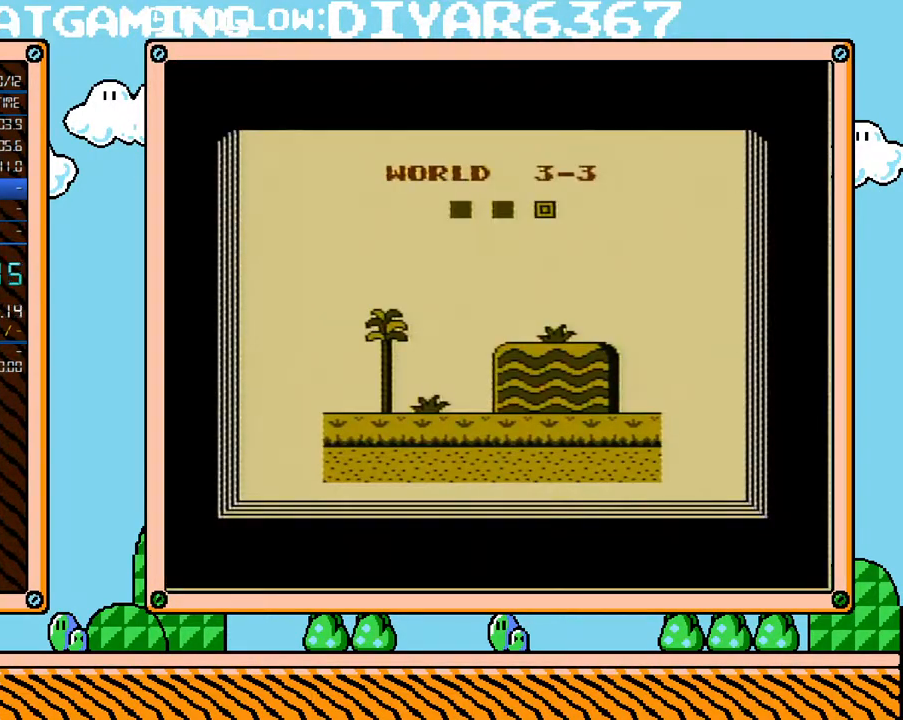
{"buttons": [], "events": []}
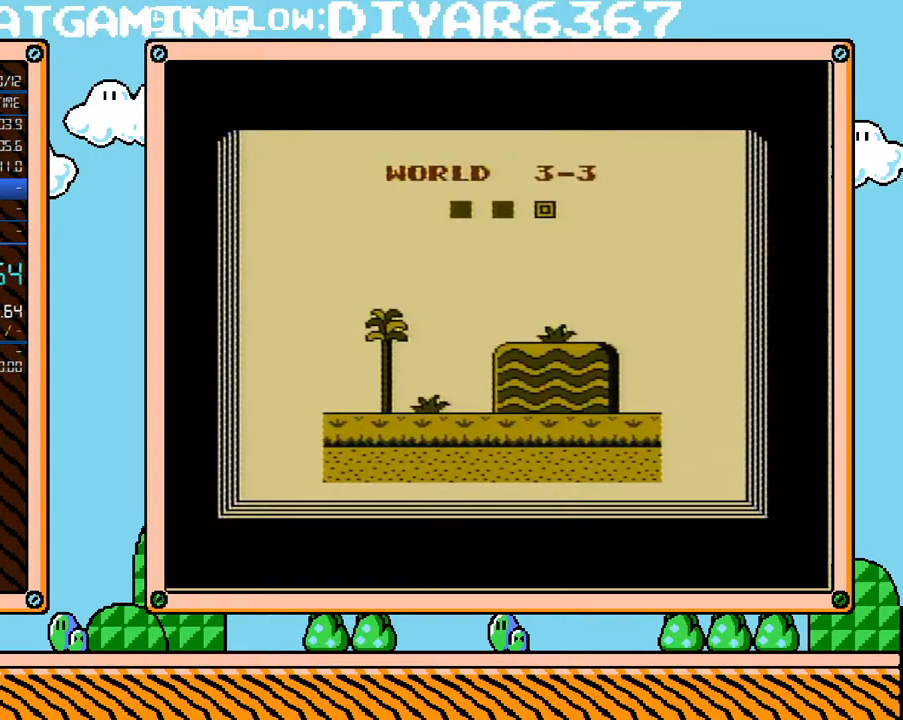
{"buttons": [], "events": []}
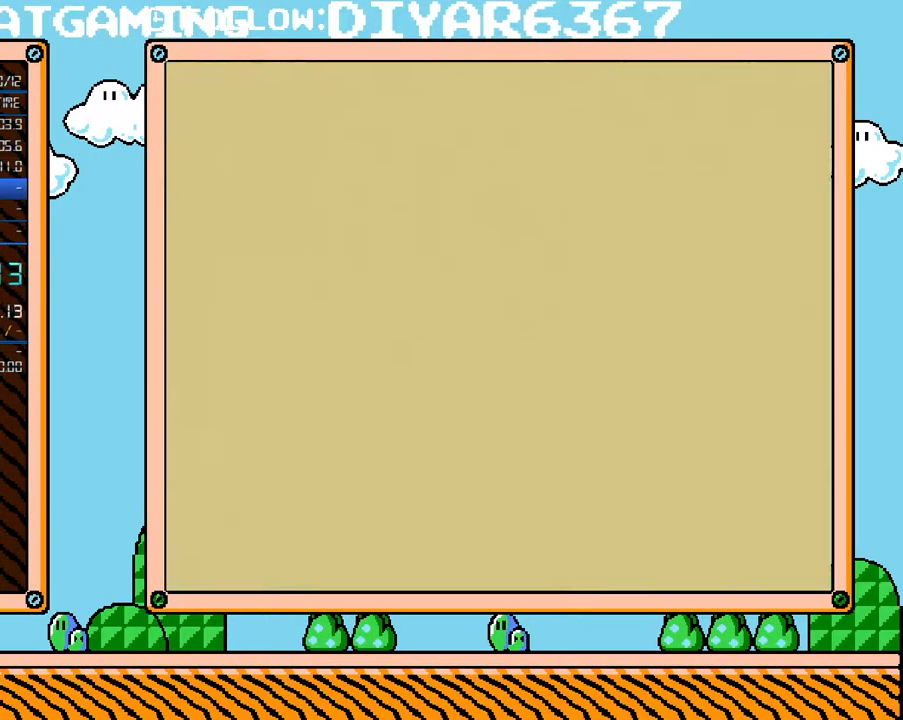
{"buttons": ["B", "DPAD_RIGHT"], "events": [[133, "B", "down"], [133, "DPAD_RIGHT", "down"]]}
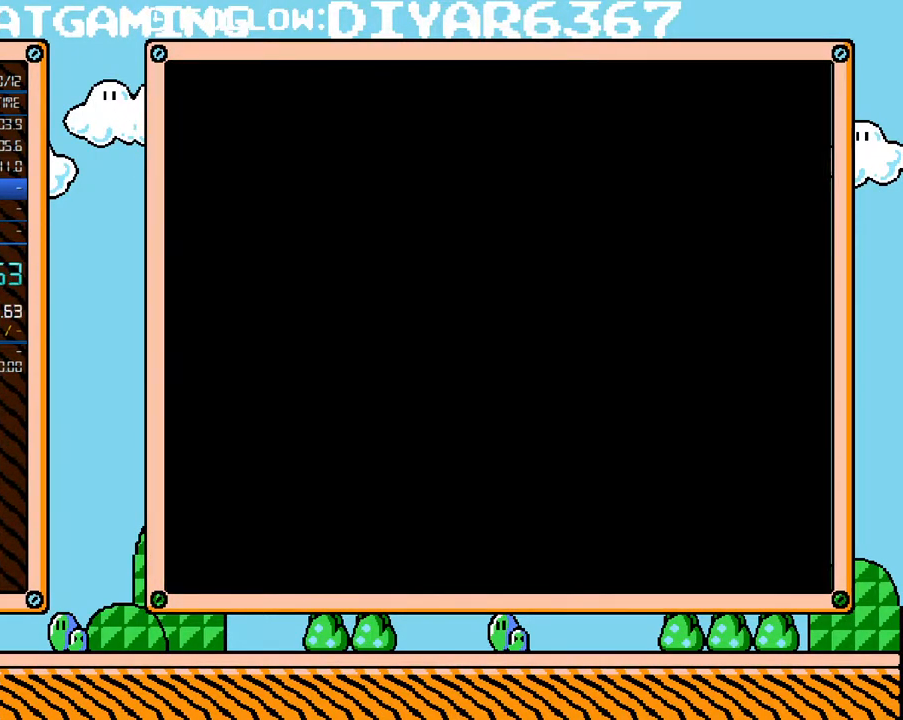
{"buttons": ["B", "DPAD_RIGHT"], "events": []}
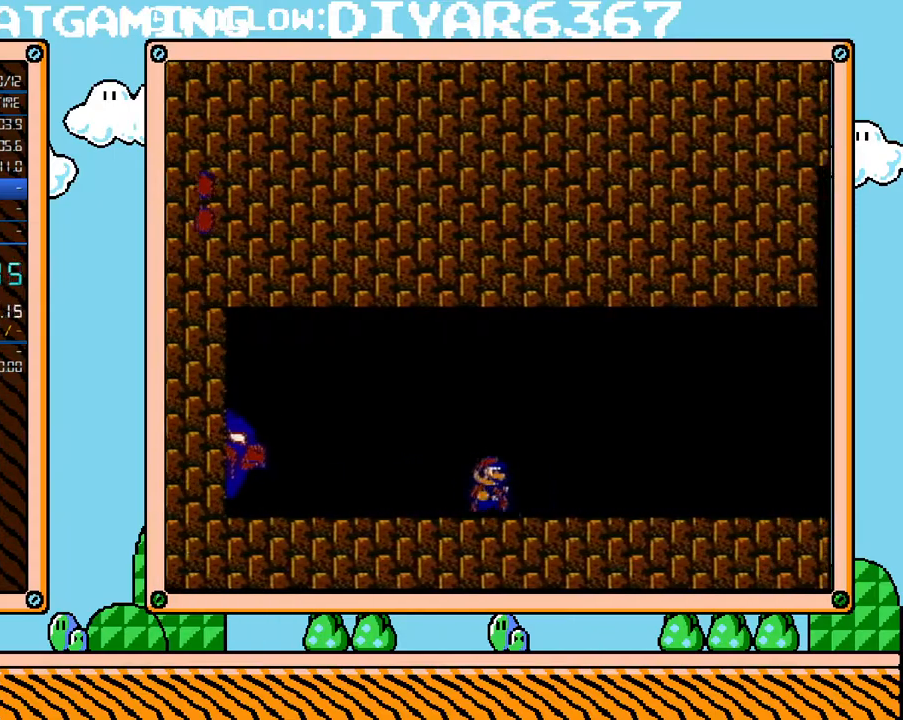
{"buttons": ["B", "DPAD_RIGHT"], "events": []}
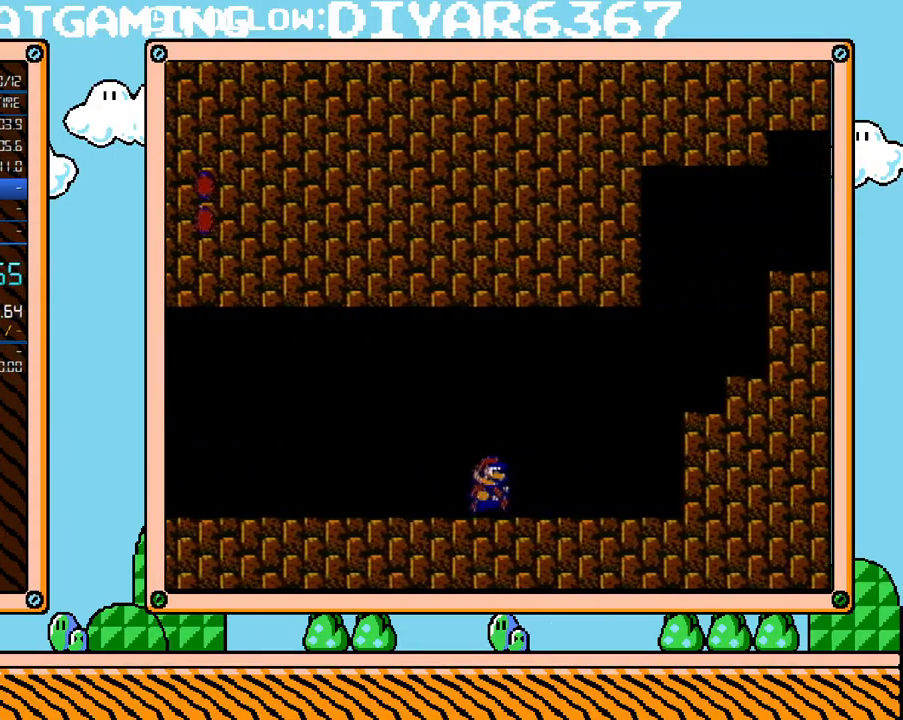
{"buttons": ["A", "B", "DPAD_RIGHT"], "events": [[317, "A", "down"]]}
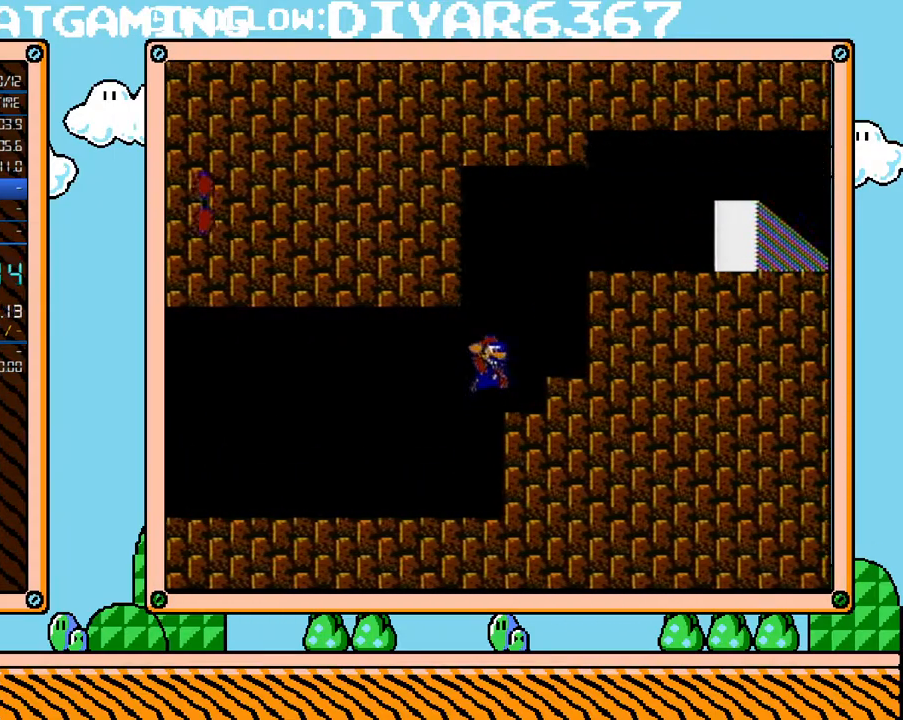
{"buttons": ["A", "B", "DPAD_RIGHT"], "events": [[217, "A", "up"], [283, "A", "down"]]}
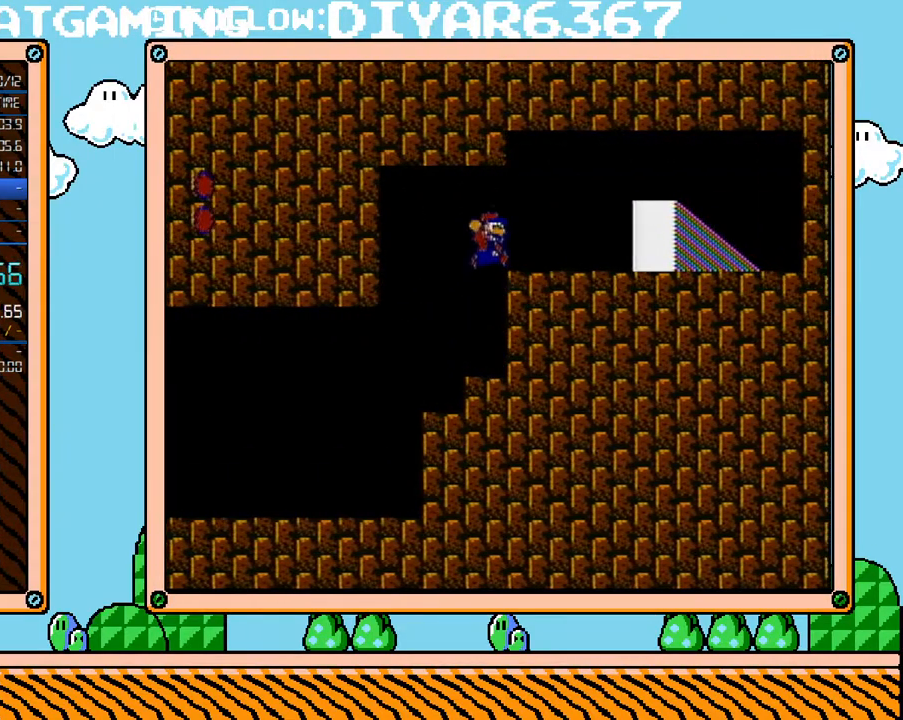
{"buttons": ["B", "DPAD_RIGHT"], "events": [[183, "A", "up"]]}